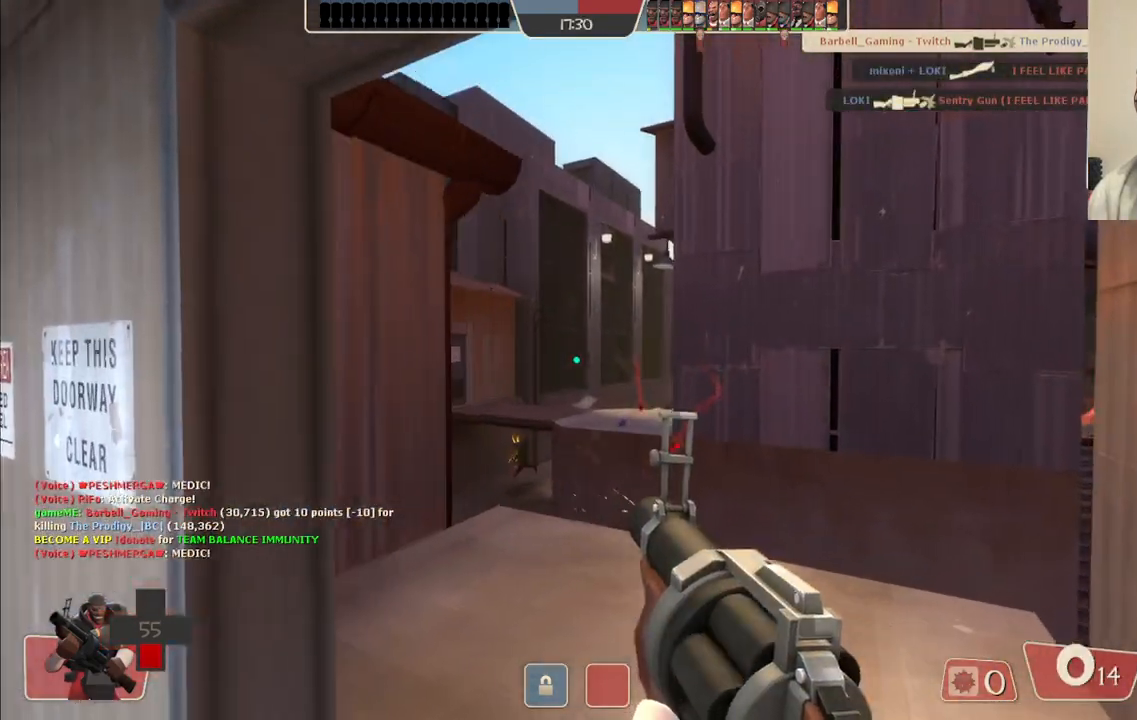
Gameplay with a controller (PlayStation layout); each line is a JSON object with the inputs held at the frame after it. "events" lists button and stick changes between this image and that frame as [ms after this image, input, new state], when the widget could be followed in between. Not read: L1.
{"buttons": [], "left_stick": "down-right", "right_stick": "center", "events": [[50, "left_stick", "down-left"], [250, "left_stick", "down-right"], [400, "SQUARE", "down"], [483, "SQUARE", "up"]]}
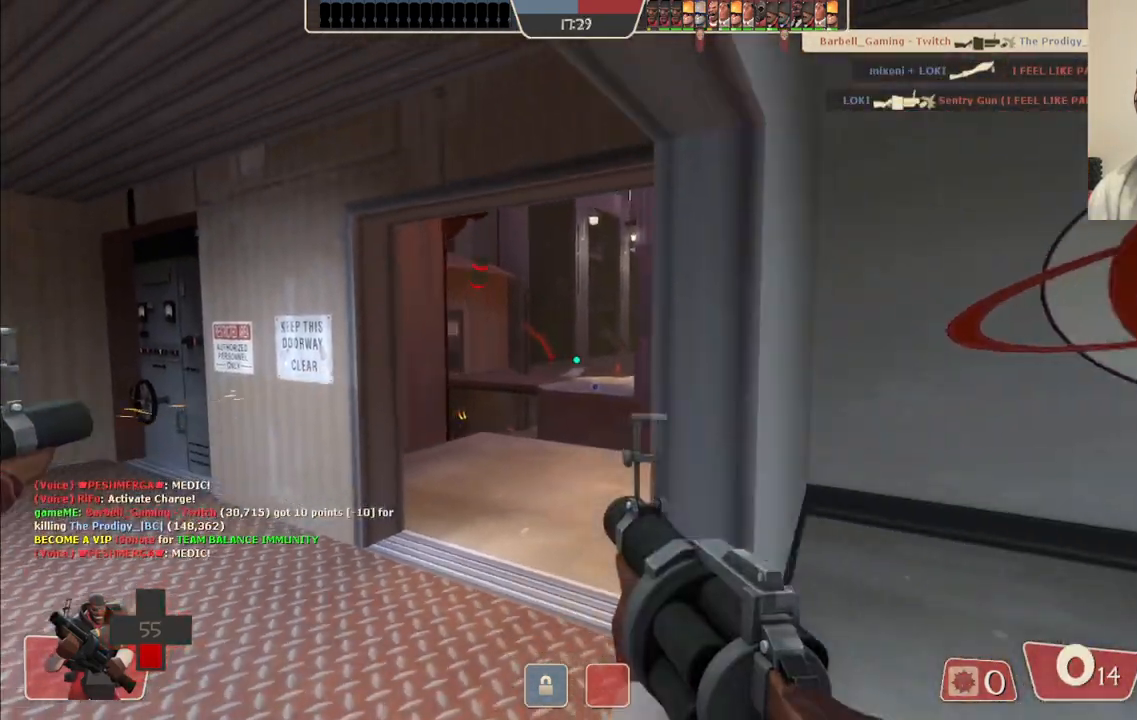
{"buttons": [], "left_stick": "center", "right_stick": "left", "events": [[50, "SQUARE", "down"], [117, "SQUARE", "up"], [183, "SQUARE", "down"], [267, "SQUARE", "up"], [433, "right_stick", "left"], [500, "left_stick", "center"]]}
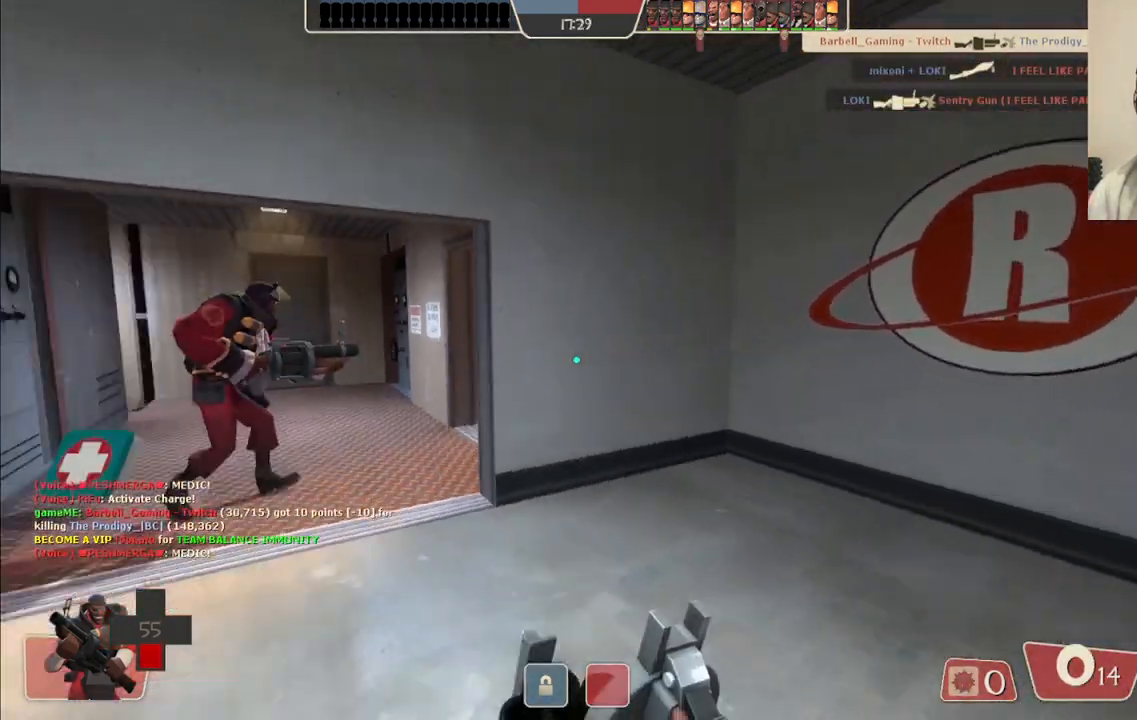
{"buttons": [], "left_stick": "center", "right_stick": "center", "events": [[50, "right_stick", "center"]]}
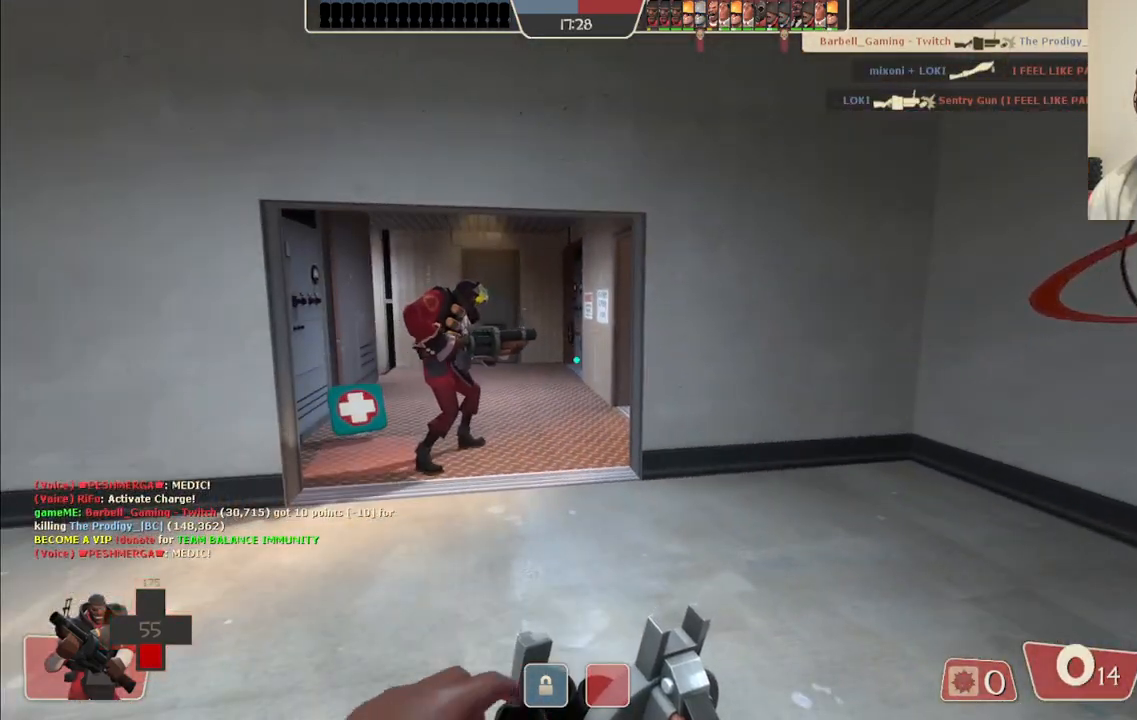
{"buttons": [], "left_stick": "up", "right_stick": "center", "events": [[283, "left_stick", "up"]]}
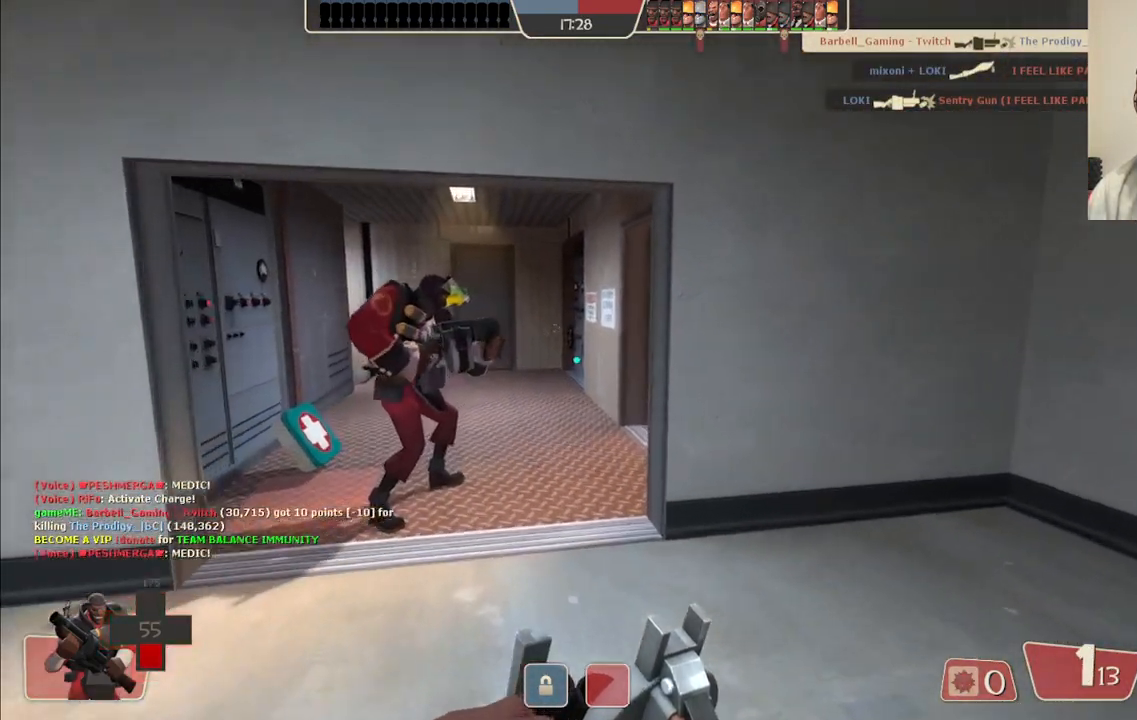
{"buttons": [], "left_stick": "up-left", "right_stick": "center", "events": [[17, "left_stick", "up-left"]]}
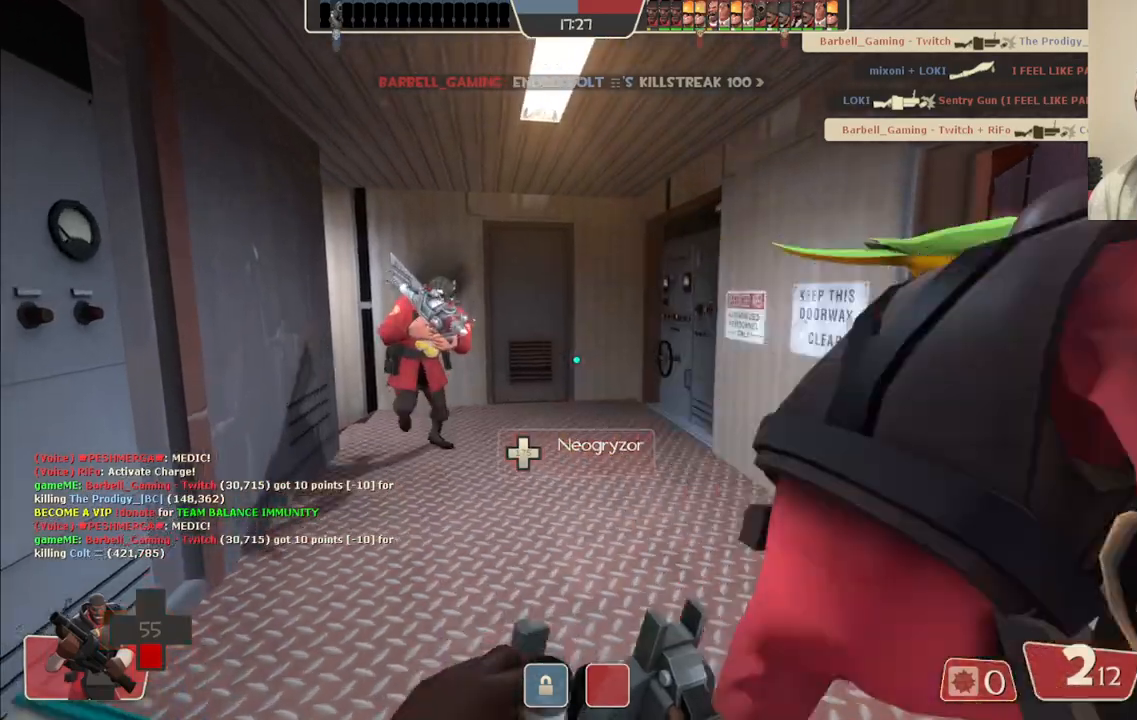
{"buttons": [], "left_stick": "up", "right_stick": "center", "events": [[350, "left_stick", "up"]]}
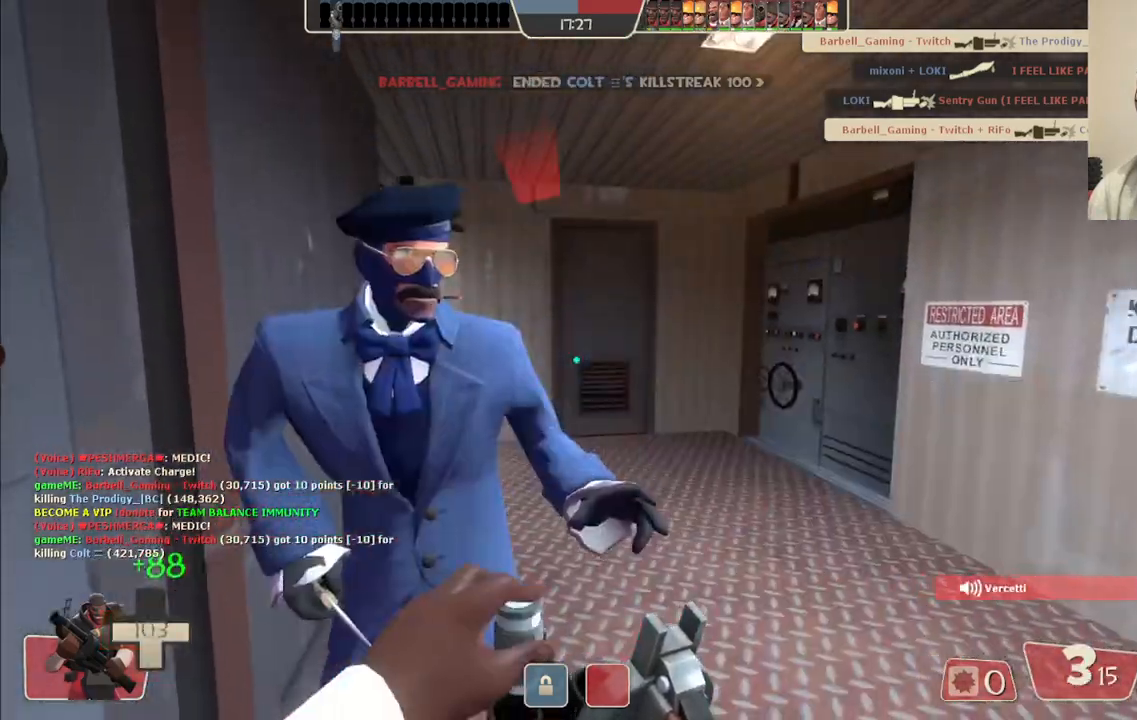
{"buttons": ["R2"], "left_stick": "center", "right_stick": "left", "events": [[167, "right_stick", "right"], [217, "left_stick", "up-left"], [233, "right_stick", "center"], [317, "left_stick", "left"], [333, "right_stick", "left"], [450, "R2", "down"], [483, "left_stick", "center"]]}
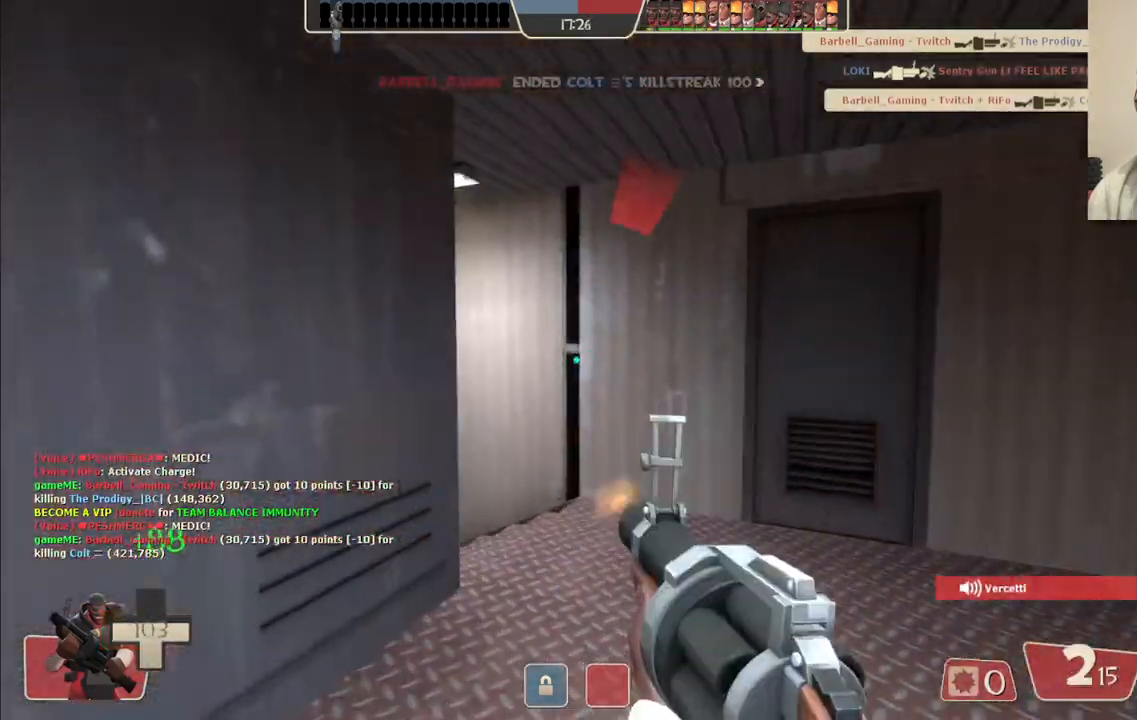
{"buttons": ["R2"], "left_stick": "down-right", "right_stick": "left", "events": [[33, "right_stick", "center"], [50, "left_stick", "down"], [150, "R2", "up"], [250, "left_stick", "up-right"], [267, "right_stick", "left"], [367, "left_stick", "right"], [467, "left_stick", "down-right"], [500, "R2", "down"]]}
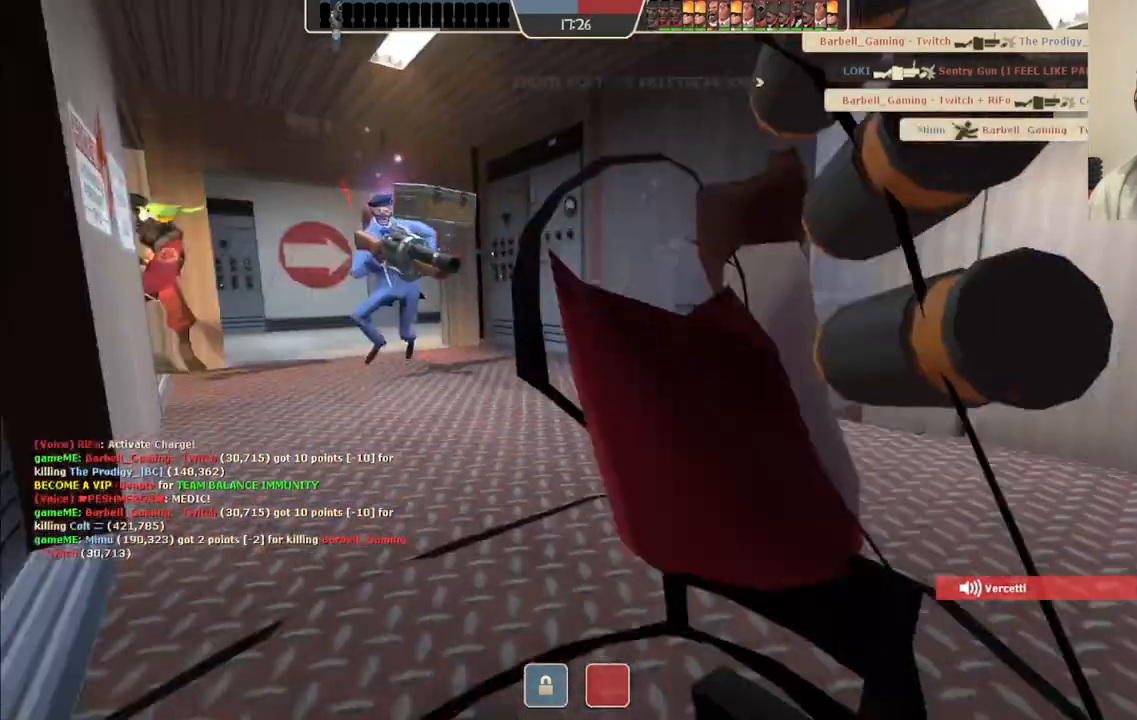
{"buttons": [], "left_stick": "center", "right_stick": "center", "events": [[17, "right_stick", "center"], [133, "R2", "up"], [233, "left_stick", "center"]]}
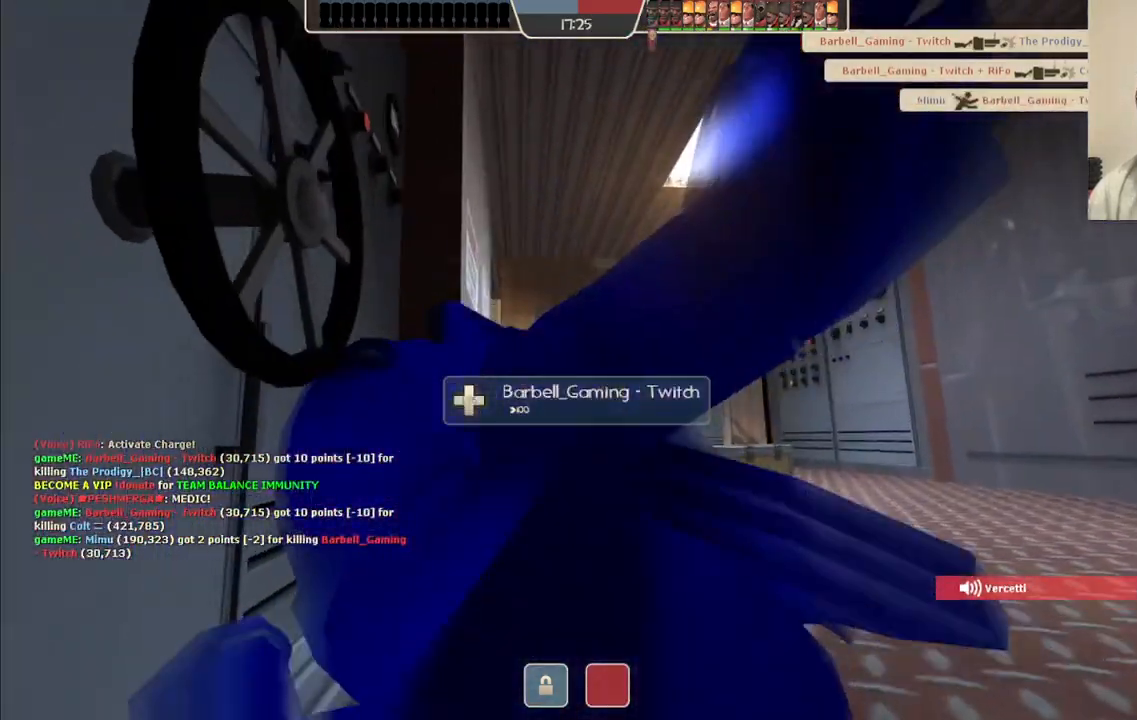
{"buttons": [], "left_stick": "center", "right_stick": "center", "events": [[33, "SQUARE", "down"], [133, "SQUARE", "up"]]}
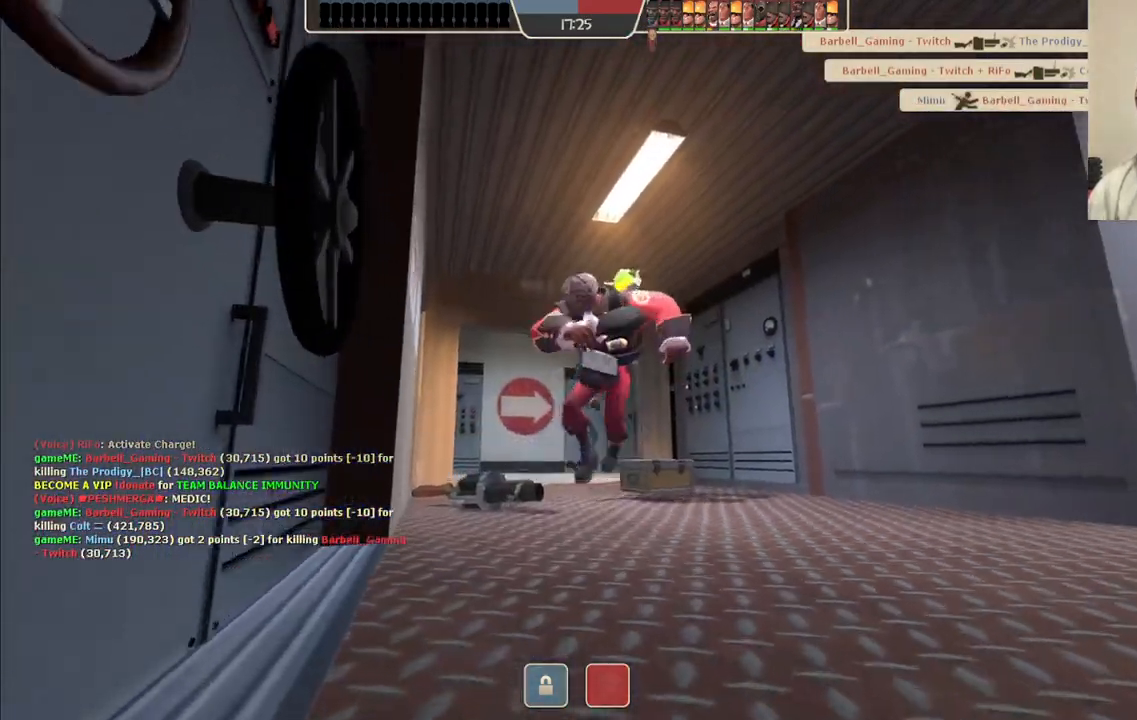
{"buttons": [], "left_stick": "center", "right_stick": "center", "events": []}
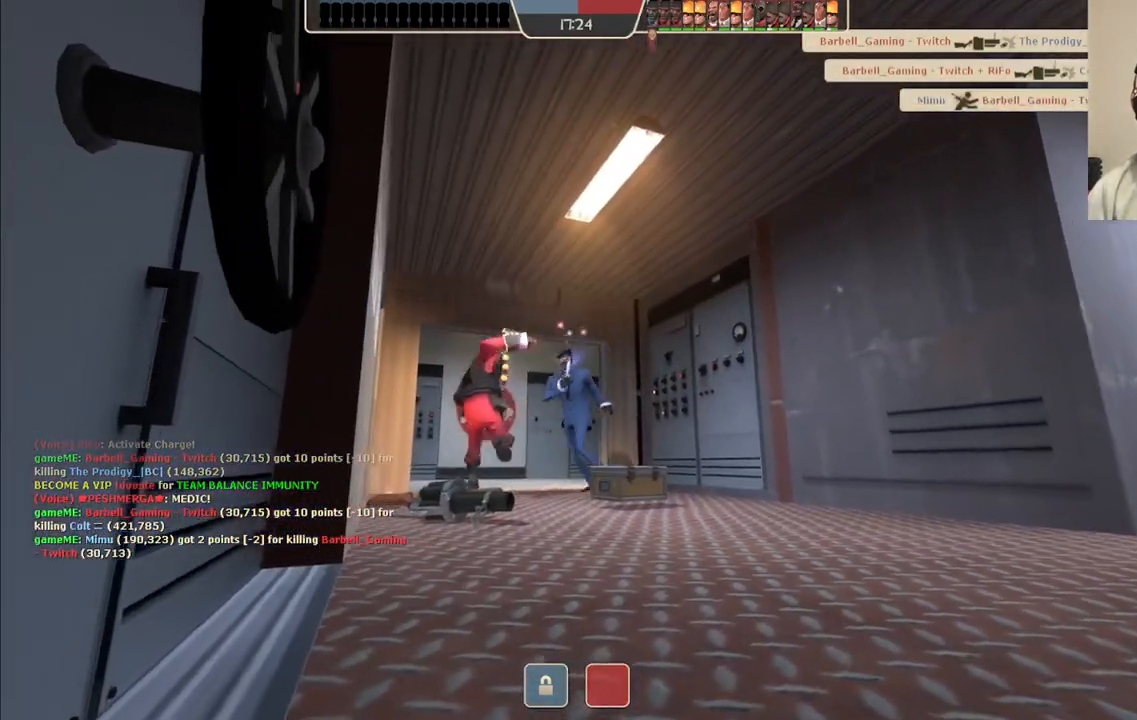
{"buttons": [], "left_stick": "center", "right_stick": "center", "events": []}
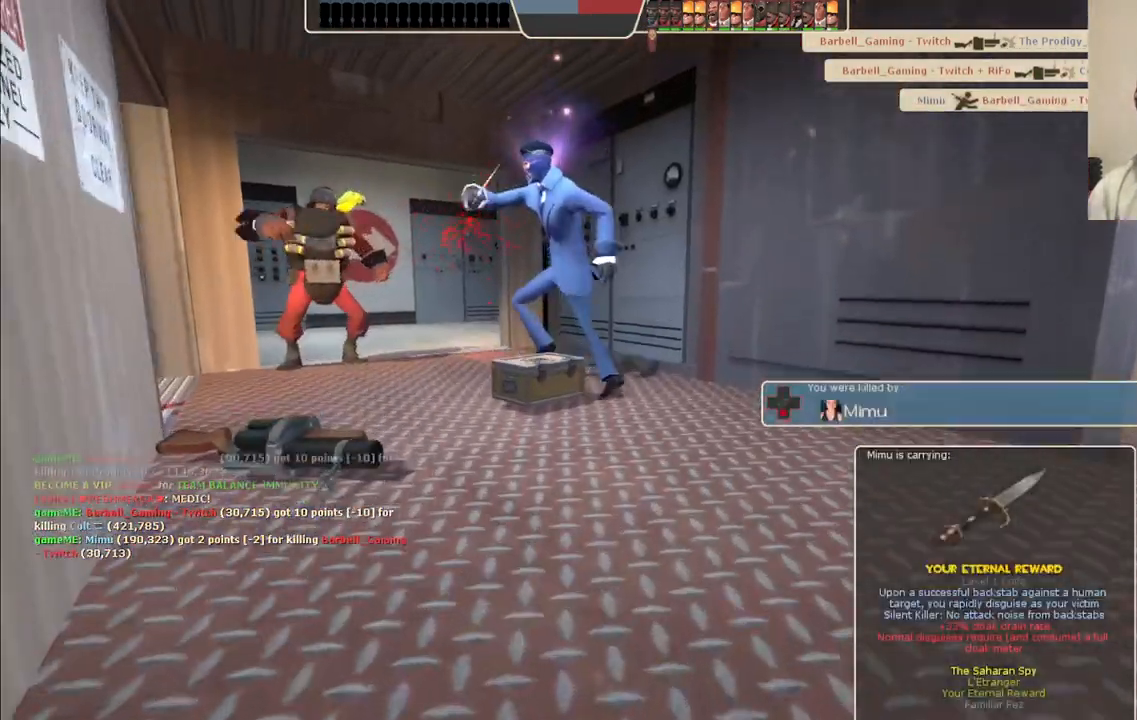
{"buttons": [], "left_stick": "center", "right_stick": "center", "events": []}
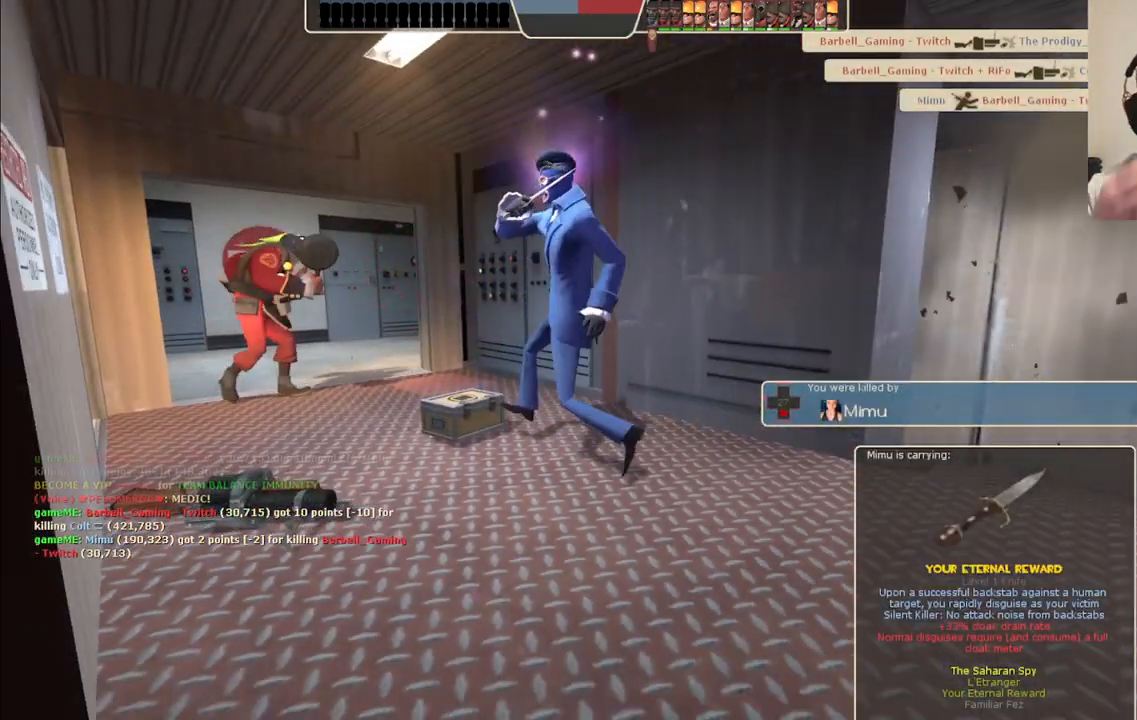
{"buttons": [], "left_stick": "center", "right_stick": "center", "events": []}
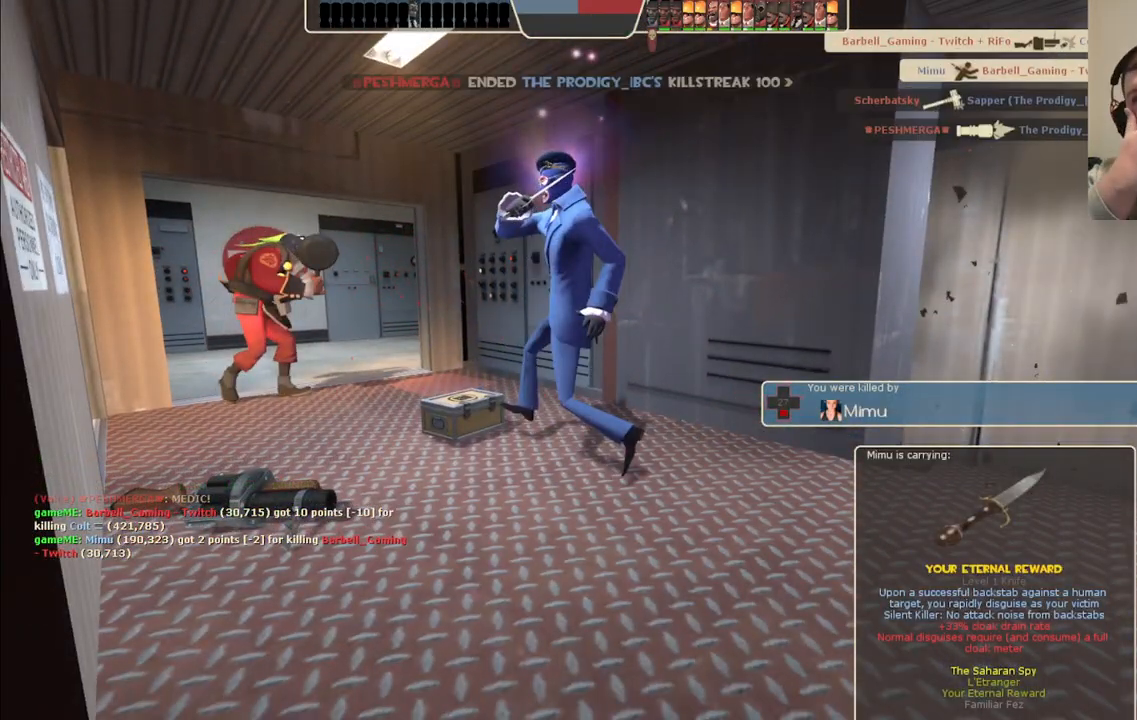
{"buttons": [], "left_stick": "center", "right_stick": "center", "events": []}
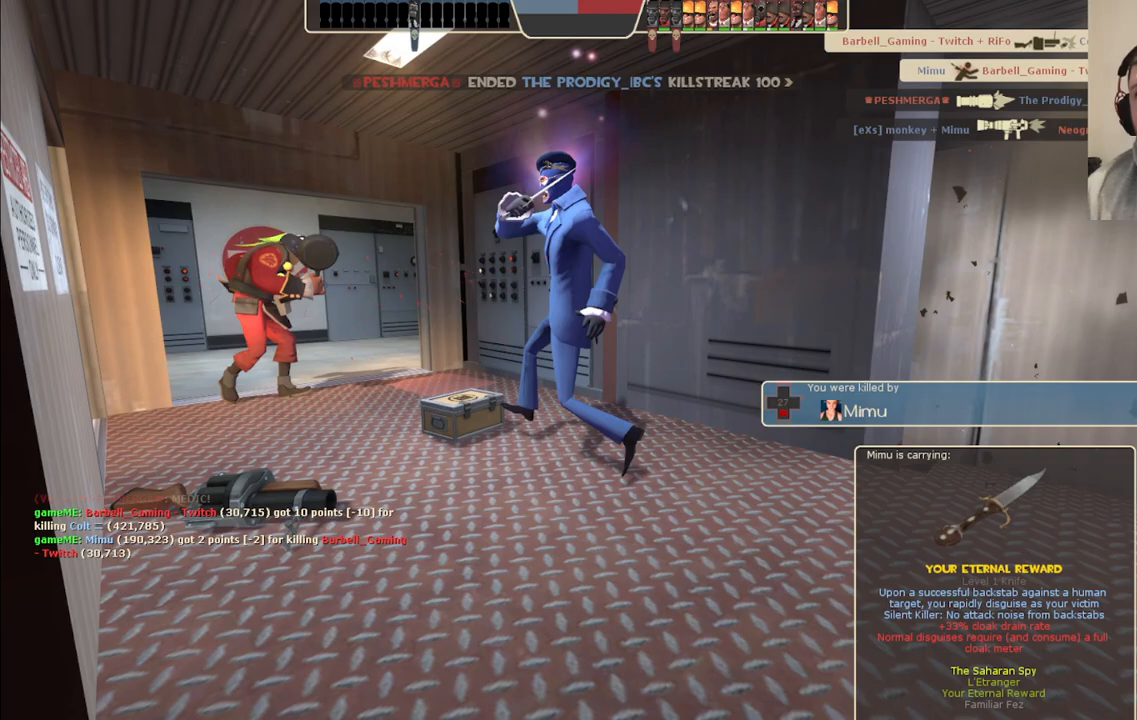
{"buttons": [], "left_stick": "center", "right_stick": "center", "events": []}
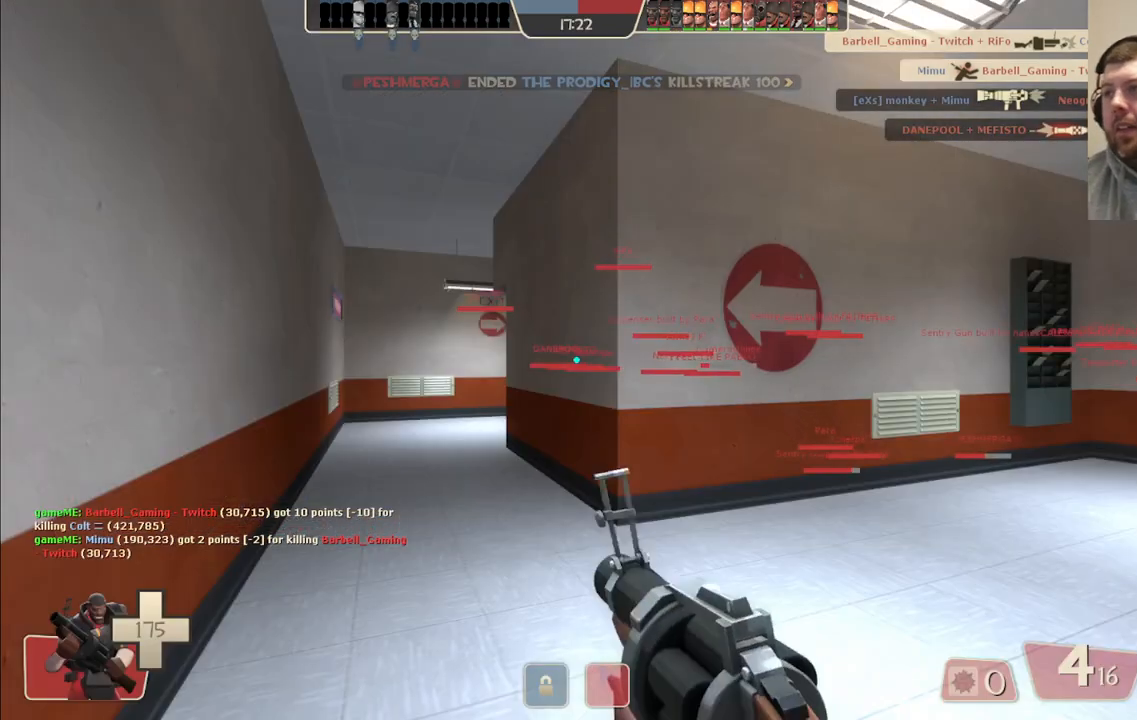
{"buttons": [], "left_stick": "up", "right_stick": "center", "events": [[450, "left_stick", "up"]]}
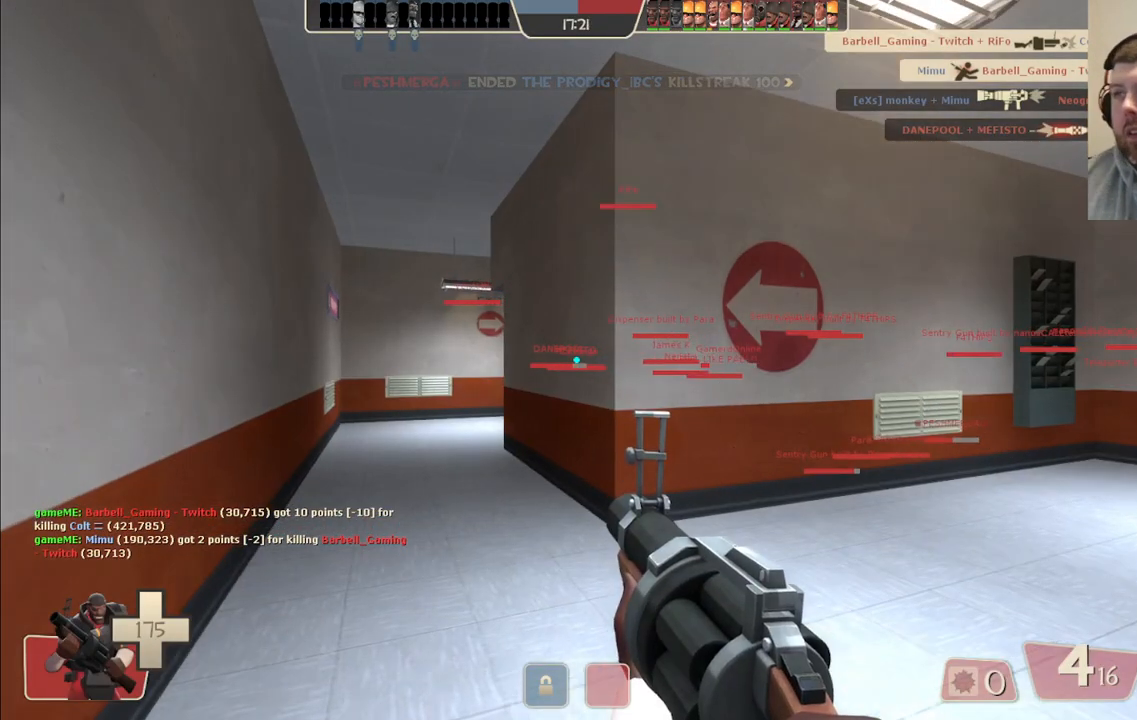
{"buttons": ["SQUARE"], "left_stick": "up", "right_stick": "center", "events": [[183, "SQUARE", "down"], [250, "SQUARE", "up"], [350, "SQUARE", "down"], [400, "SQUARE", "up"], [500, "SQUARE", "down"]]}
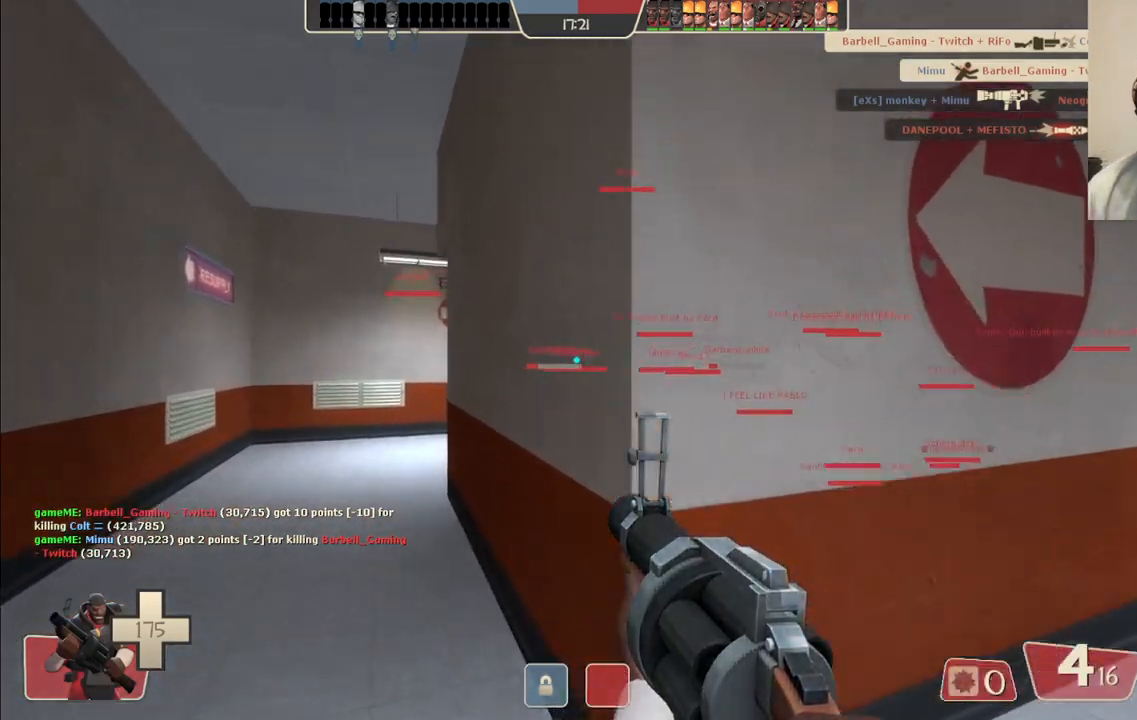
{"buttons": [], "left_stick": "up", "right_stick": "center", "events": [[50, "SQUARE", "up"], [150, "SQUARE", "down"], [217, "SQUARE", "up"], [317, "SQUARE", "down"], [400, "SQUARE", "up"]]}
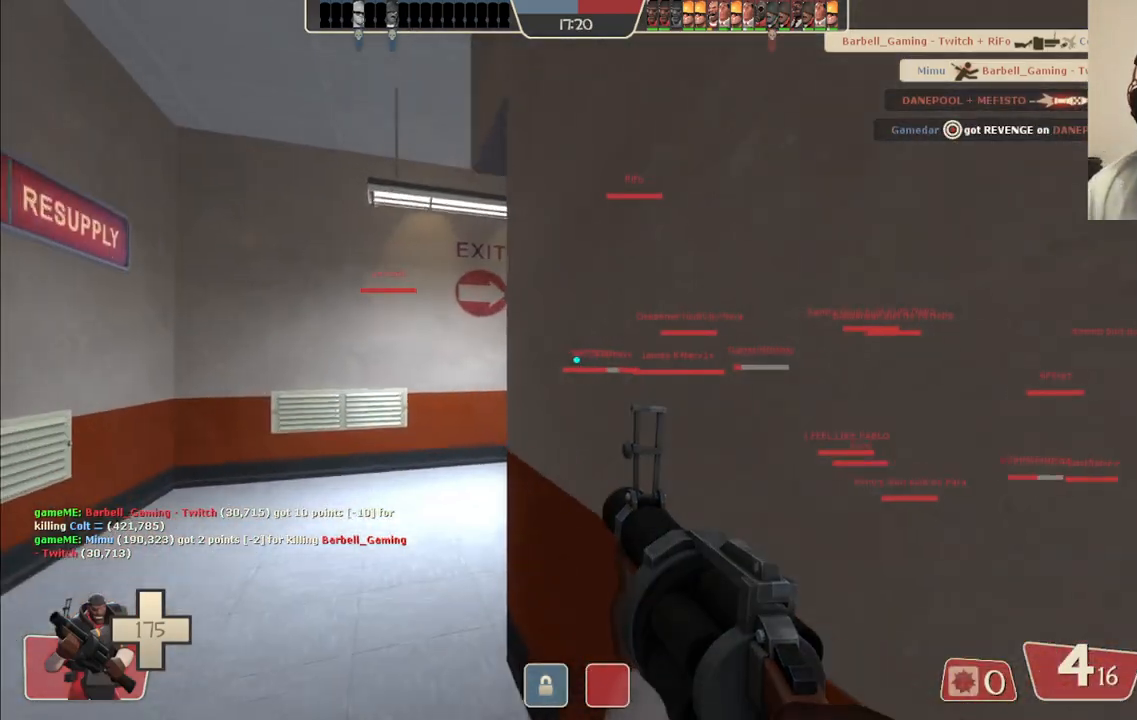
{"buttons": [], "left_stick": "up-right", "right_stick": "right", "events": [[467, "left_stick", "up-right"], [467, "right_stick", "right"]]}
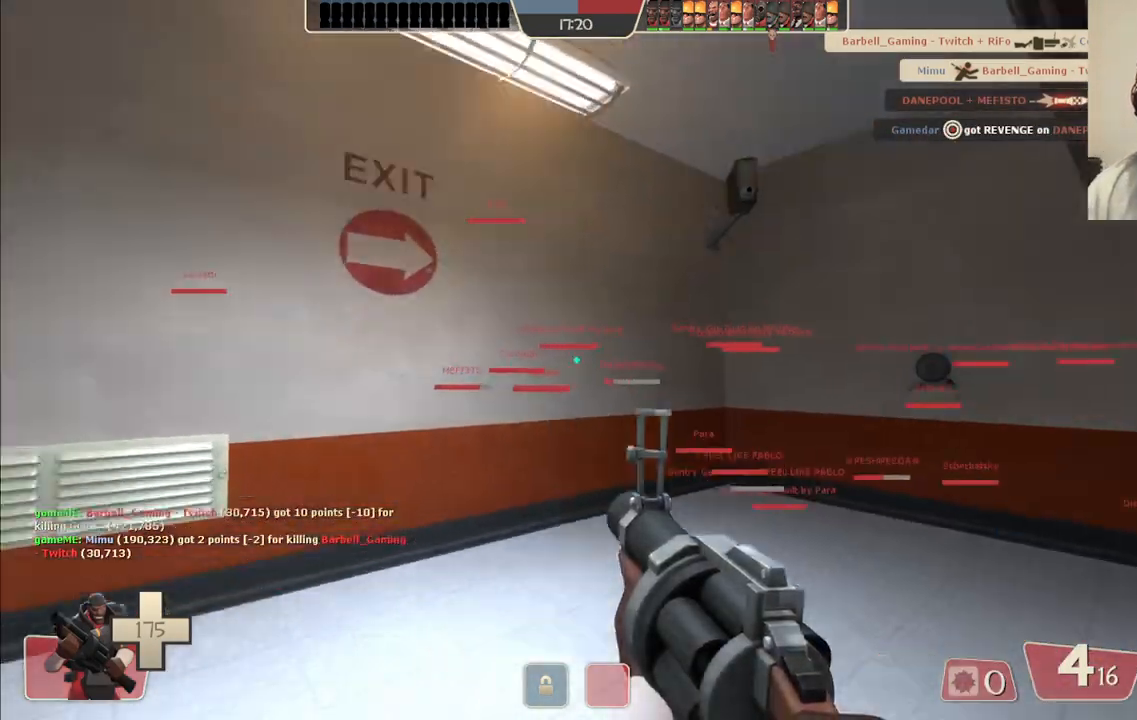
{"buttons": [], "left_stick": "up-right", "right_stick": "center", "events": [[83, "right_stick", "center"], [200, "SQUARE", "down"], [250, "SQUARE", "up"], [333, "SQUARE", "down"], [433, "SQUARE", "up"]]}
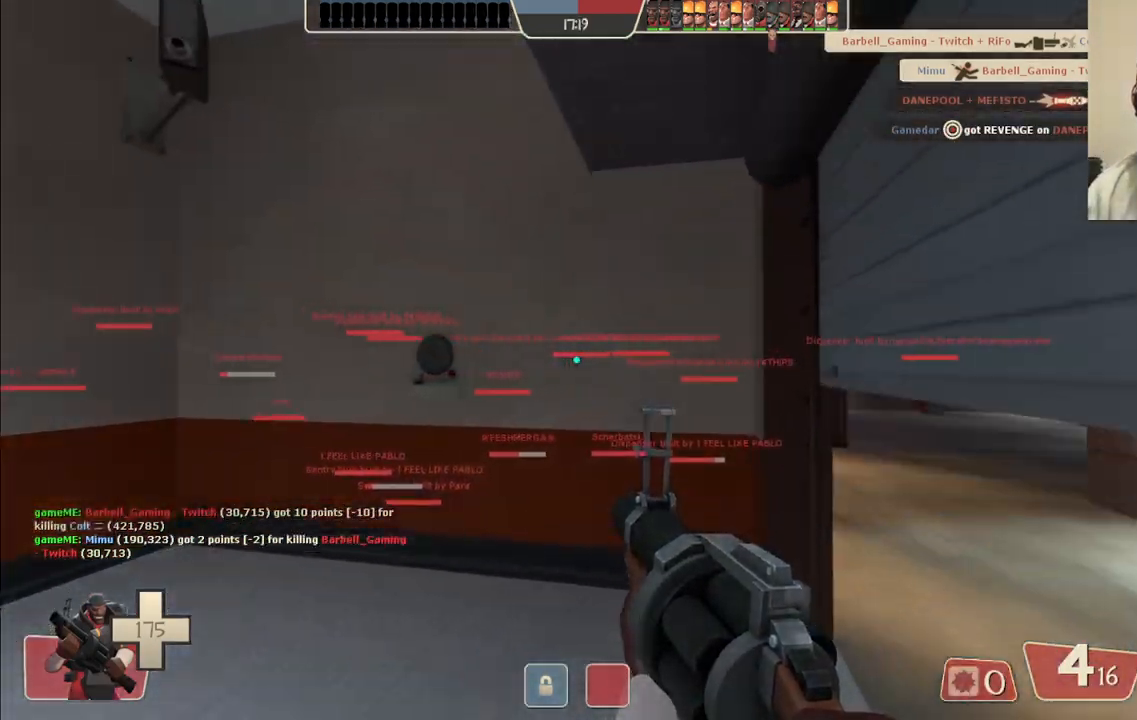
{"buttons": [], "left_stick": "up-right", "right_stick": "center", "events": [[367, "right_stick", "left"], [467, "right_stick", "center"]]}
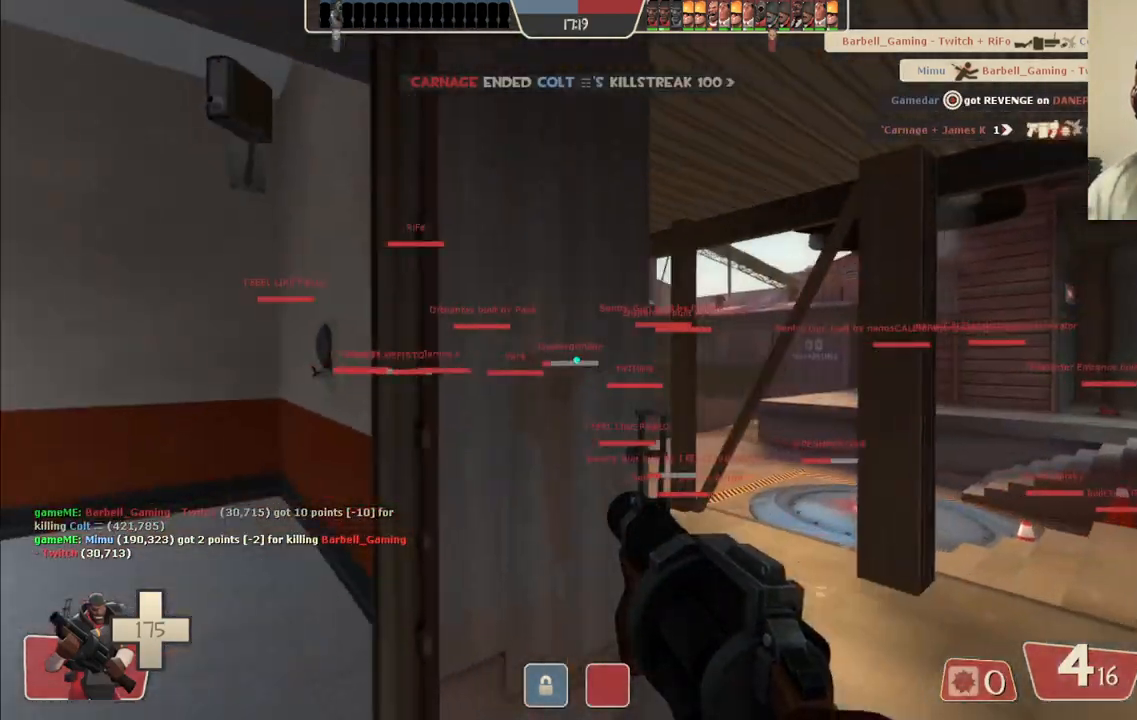
{"buttons": [], "left_stick": "up-right", "right_stick": "center", "events": [[100, "SQUARE", "down"], [150, "SQUARE", "up"], [217, "SQUARE", "down"], [317, "SQUARE", "up"]]}
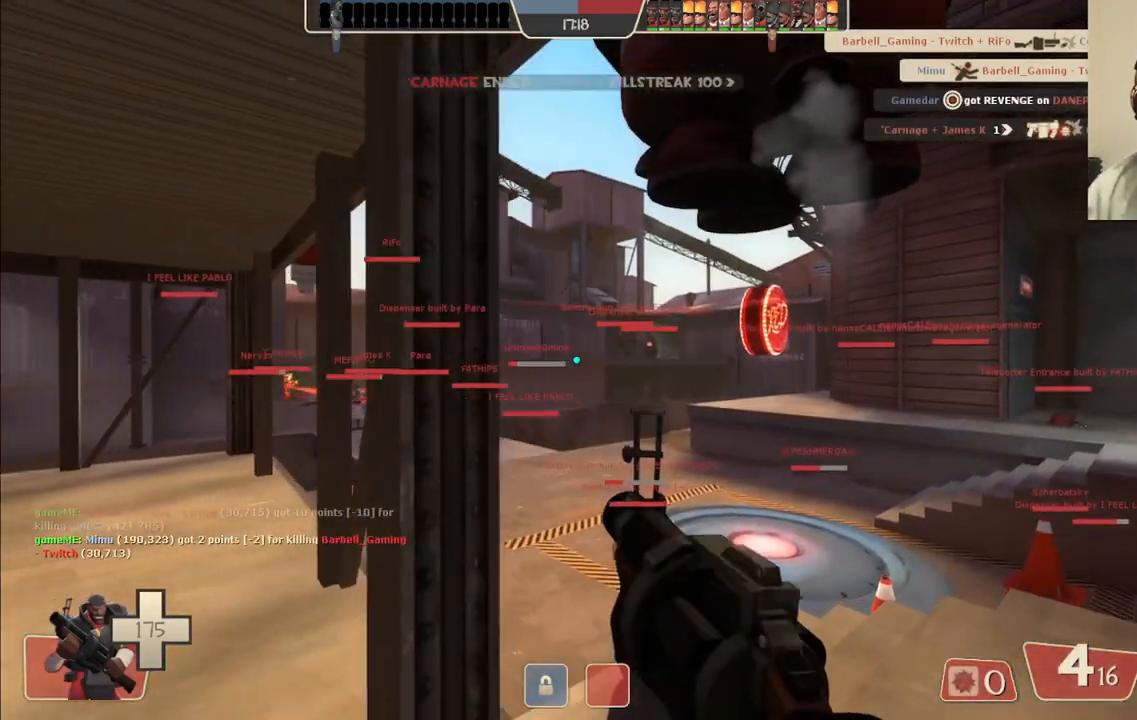
{"buttons": [], "left_stick": "up-right", "right_stick": "center", "events": []}
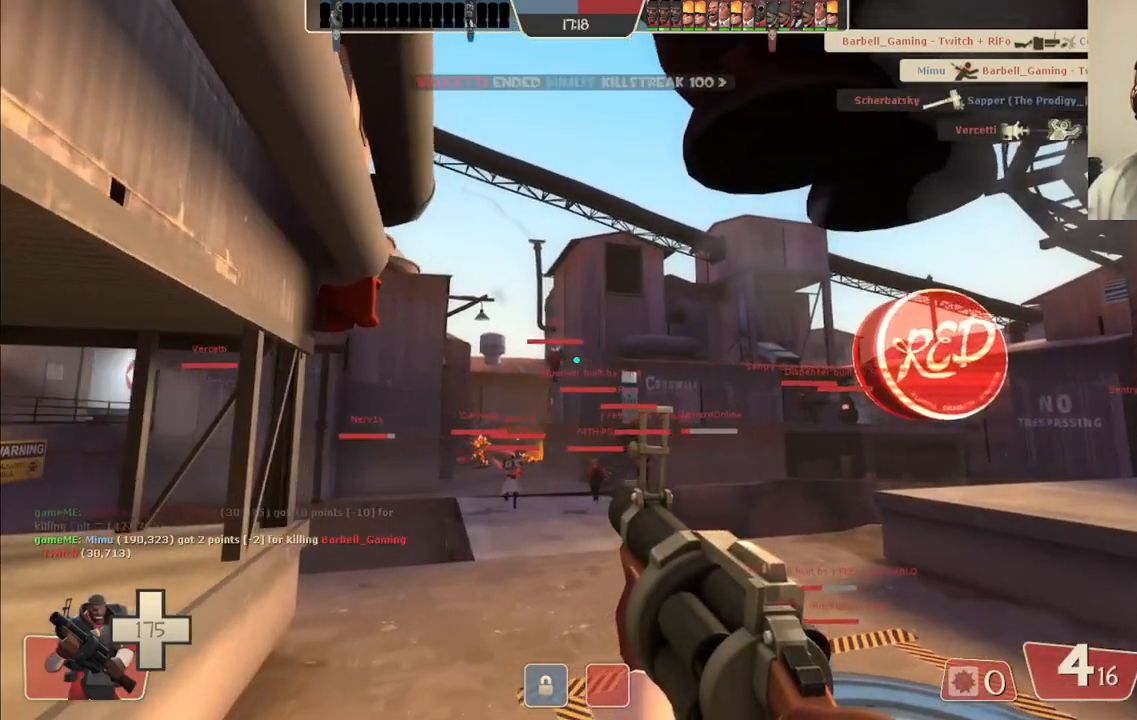
{"buttons": ["R2"], "left_stick": "up-right", "right_stick": "center", "events": [[167, "R2", "down"]]}
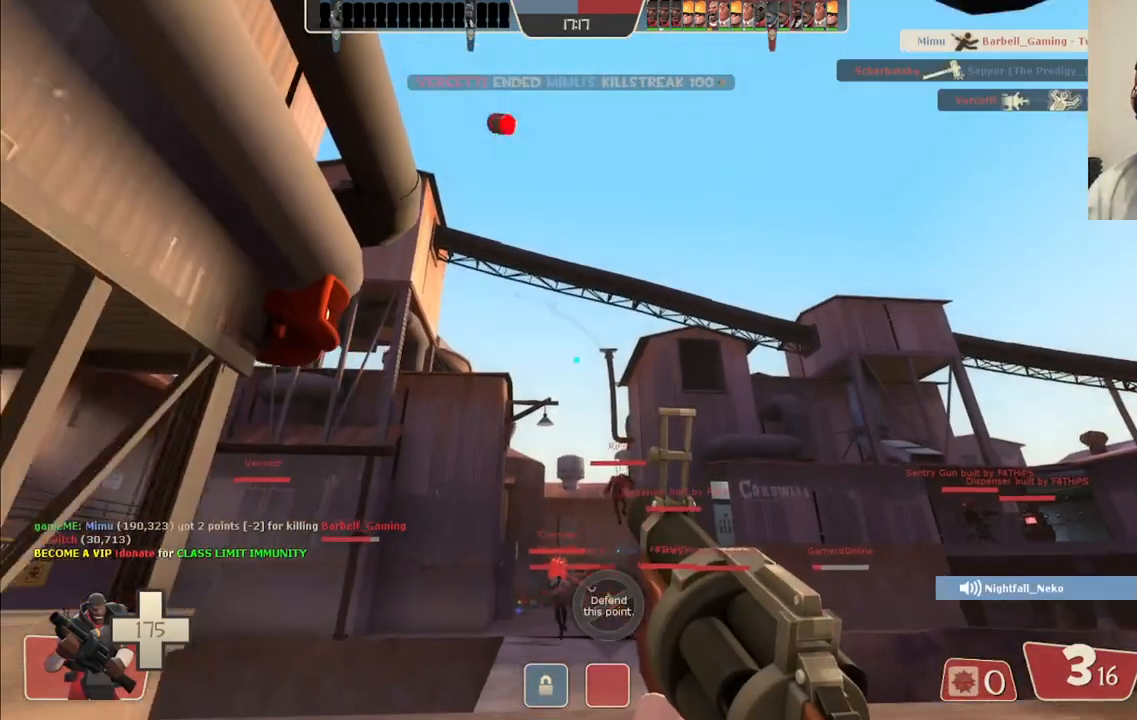
{"buttons": ["R2"], "left_stick": "up", "right_stick": "center", "events": [[400, "left_stick", "up"]]}
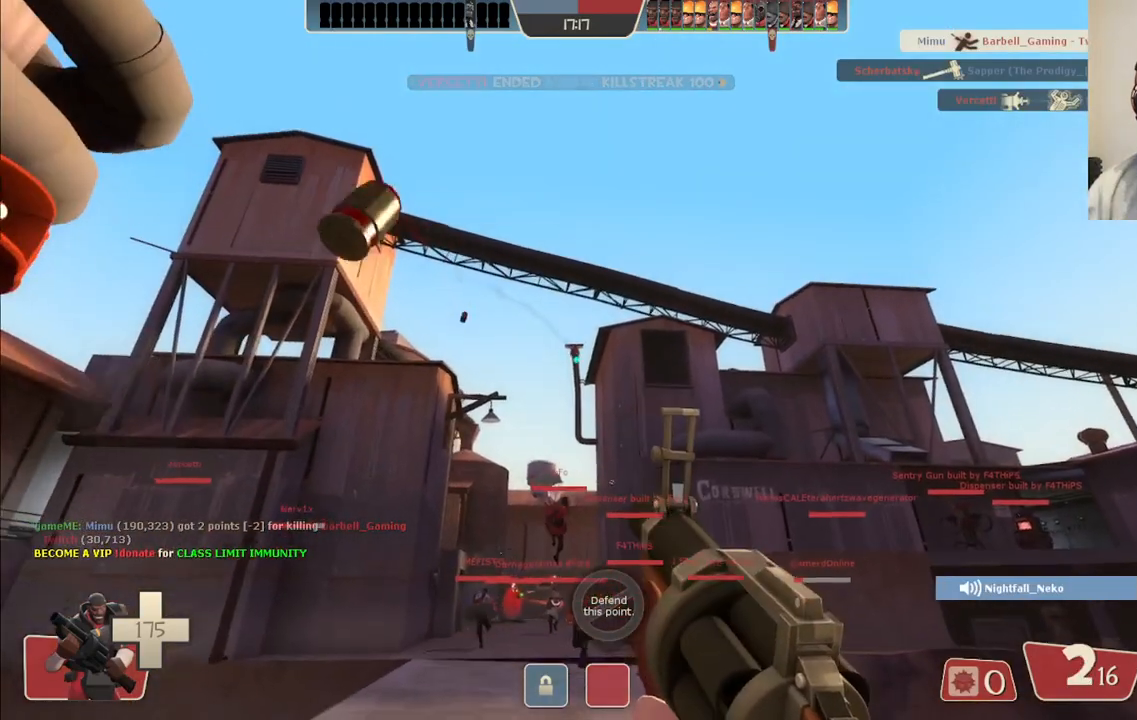
{"buttons": ["R2"], "left_stick": "up", "right_stick": "center", "events": []}
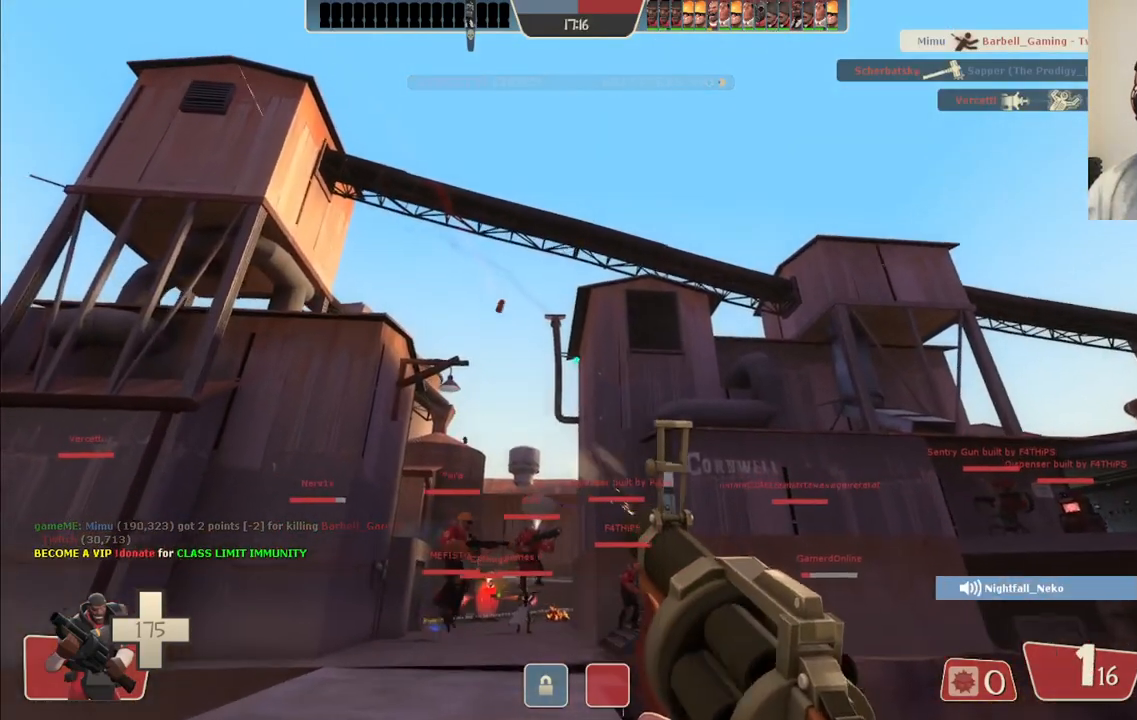
{"buttons": [], "left_stick": "up", "right_stick": "center", "events": [[17, "R2", "up"], [117, "right_stick", "up"], [217, "right_stick", "center"], [367, "SQUARE", "down"], [417, "SQUARE", "up"]]}
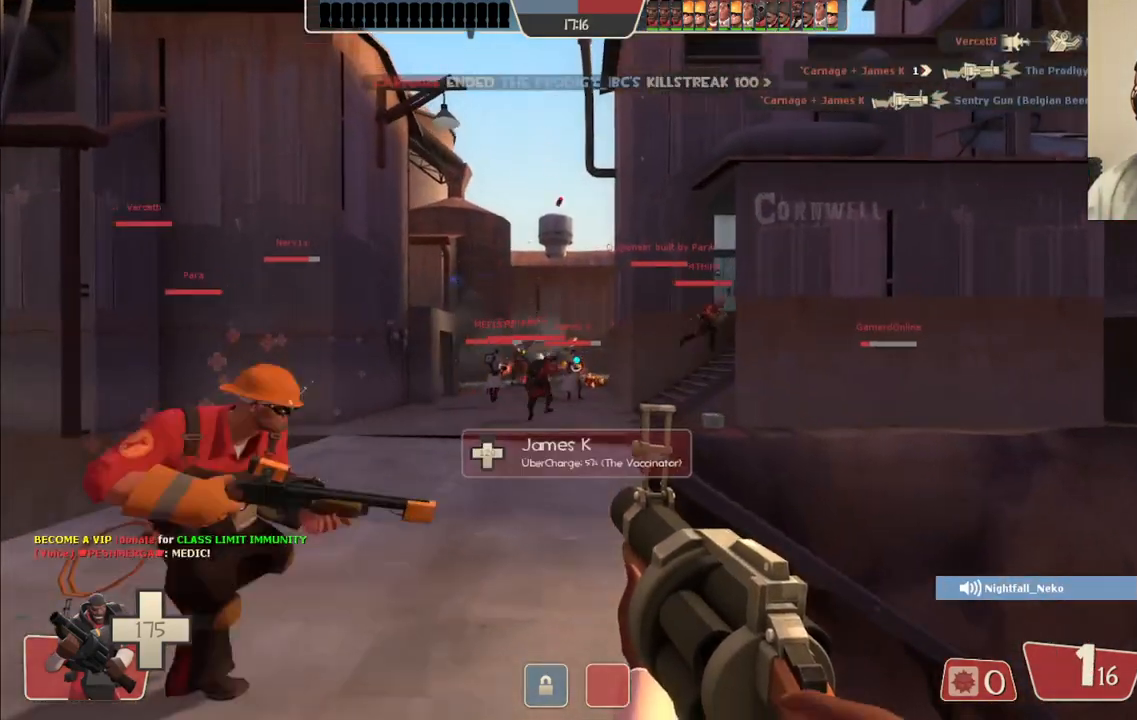
{"buttons": [], "left_stick": "up", "right_stick": "center", "events": [[17, "SQUARE", "down"], [83, "SQUARE", "up"], [150, "SQUARE", "down"], [267, "SQUARE", "up"]]}
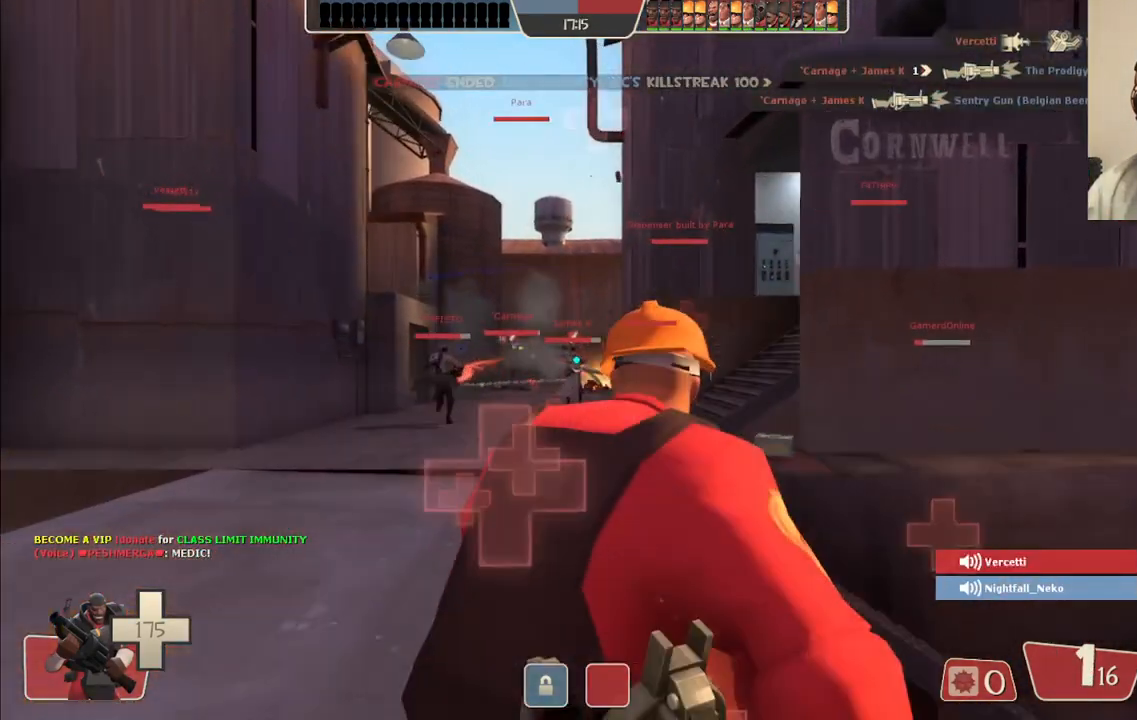
{"buttons": [], "left_stick": "up", "right_stick": "center", "events": []}